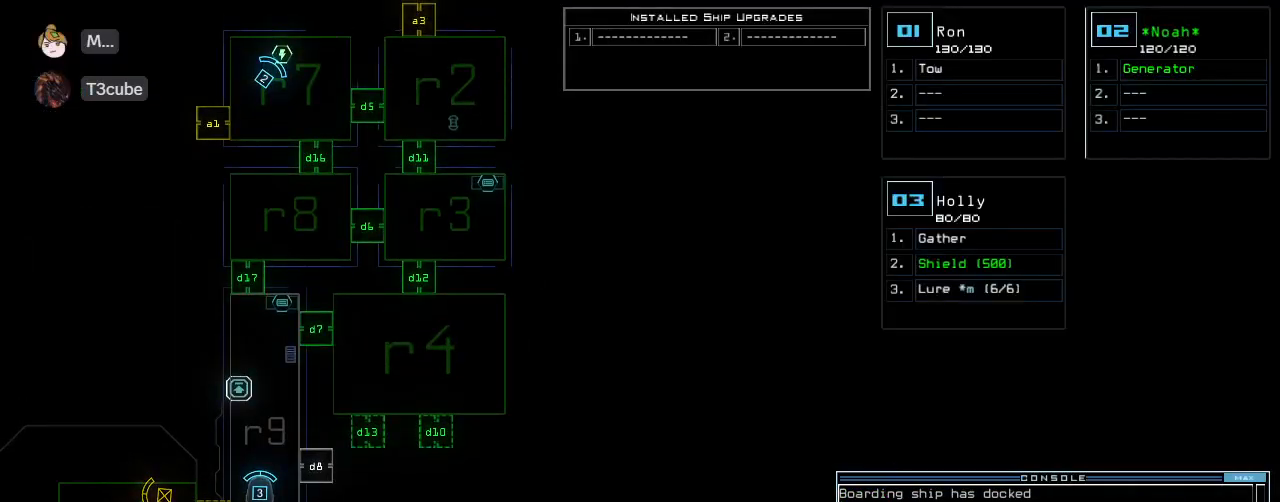
Gameplay with keyboard; each line is a JSON object with the keys held at the frame after it. "events" lists presses ("down") and releases ("up") of ".", "0", "1", "2", "3", "4", "5", "6", "7", "8", "9", "a", "b", "backspace", "c", "caps_lock", "comma", "ctrl_l", "ctrl_r", "d", "down", "e", "equals", "escape", "f", "f12", "g", "h", "i", "j", "k", "l", "left", "m", "minus", "n", "o", "p", "q", "quote", "r", "return", "right", "s", "semicolon", "shift_l", "shift_r", "space", "t", "tab", "tilde", "u", "up", "v", "w", "x", "y" and "z" between this image and that frame as [ms after this image, input, new state], when the widget could be followed in between. No other keys are recorded. Mouse input is not recorded.
{"keys": ["down", "left"], "events": [[20, "down", "down"], [40, "2", "down"], [120, "quote", "down"], [140, "2", "up"], [140, "left", "down"], [160, "quote", "up"]]}
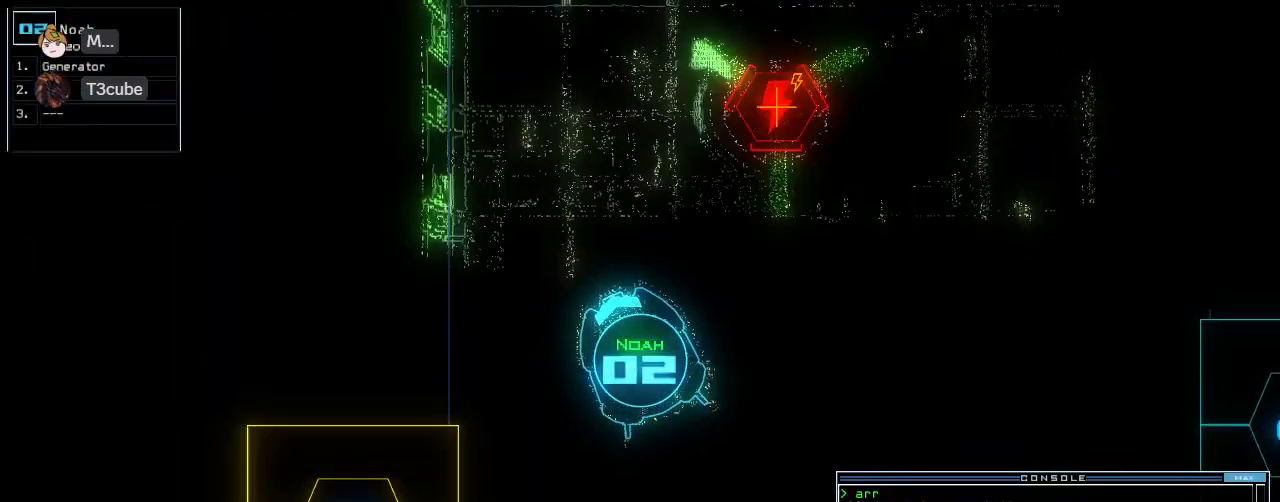
{"keys": ["left", "up"], "events": [[200, "down", "up"], [360, "up", "down"]]}
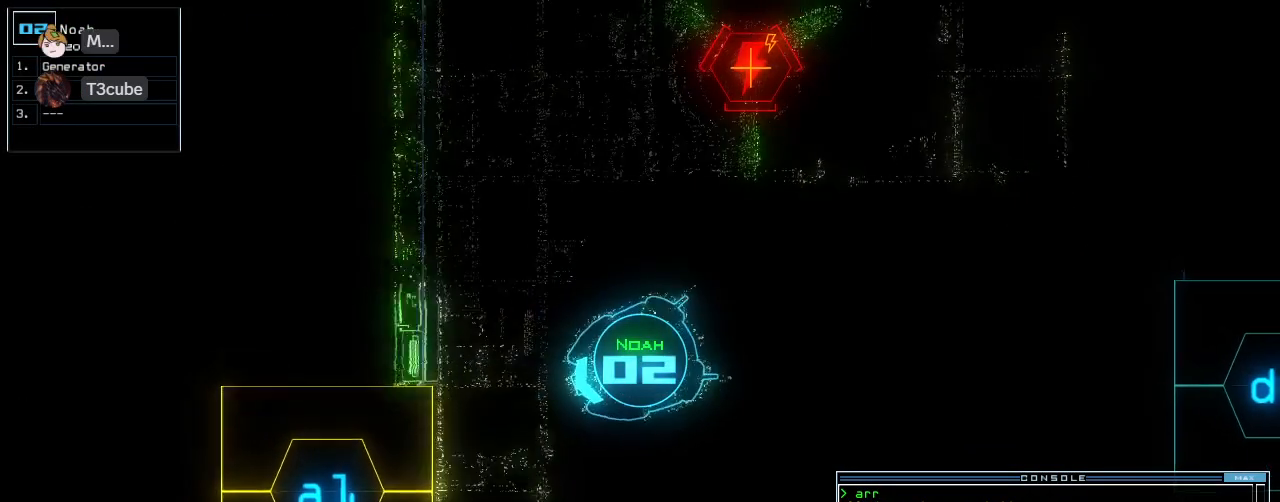
{"keys": ["right", "up"], "events": [[300, "left", "up"], [360, "right", "down"]]}
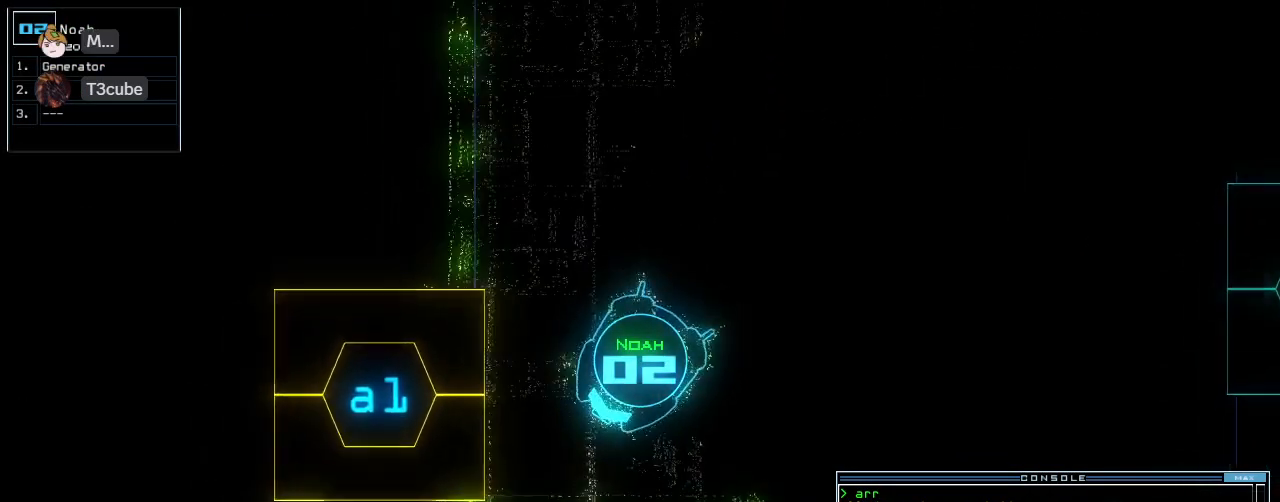
{"keys": [], "events": [[160, "right", "up"], [340, "right", "down"], [340, "up", "up"], [420, "right", "up"]]}
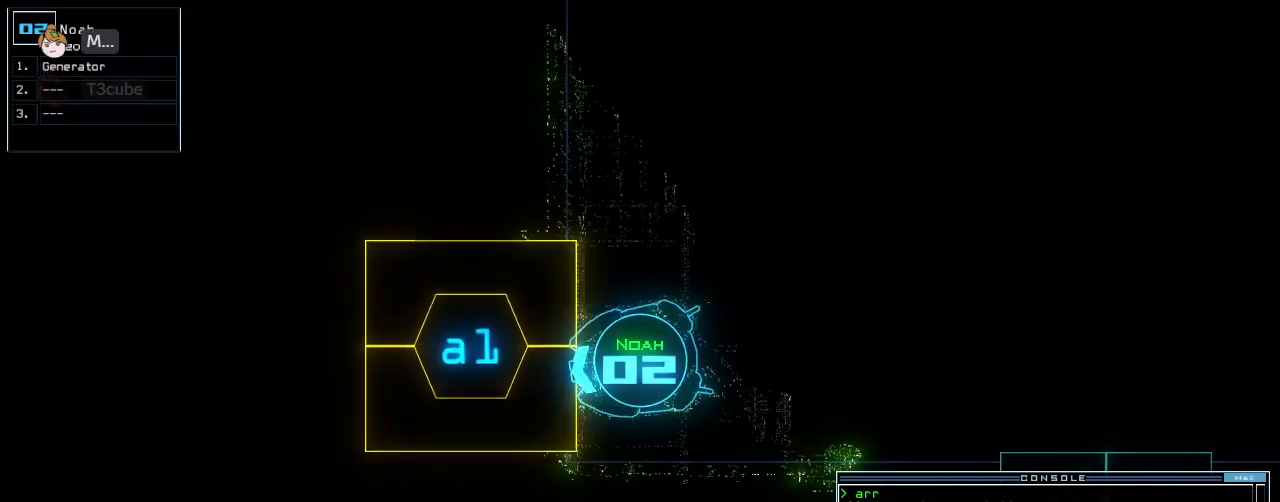
{"keys": [], "events": [[120, "a", "down"], [180, "r", "down"], [240, "a", "up"], [280, "r", "up"]]}
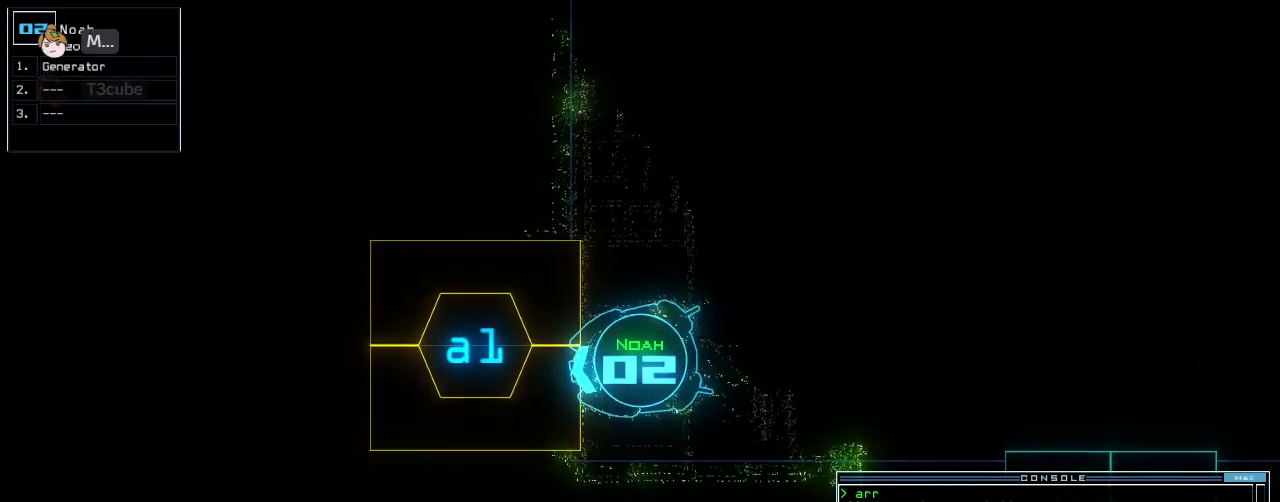
{"keys": [], "events": []}
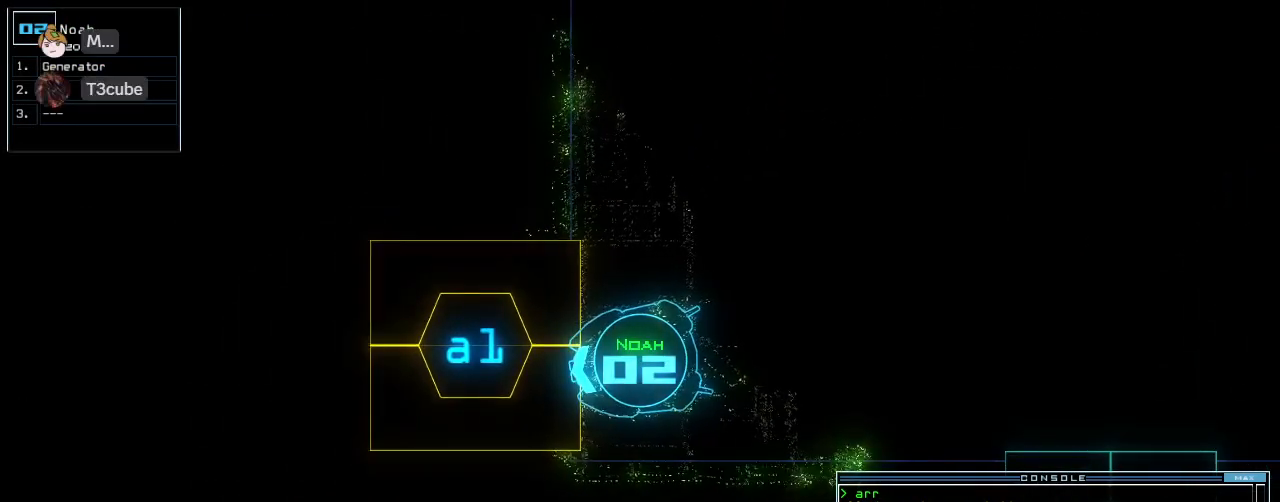
{"keys": [], "events": []}
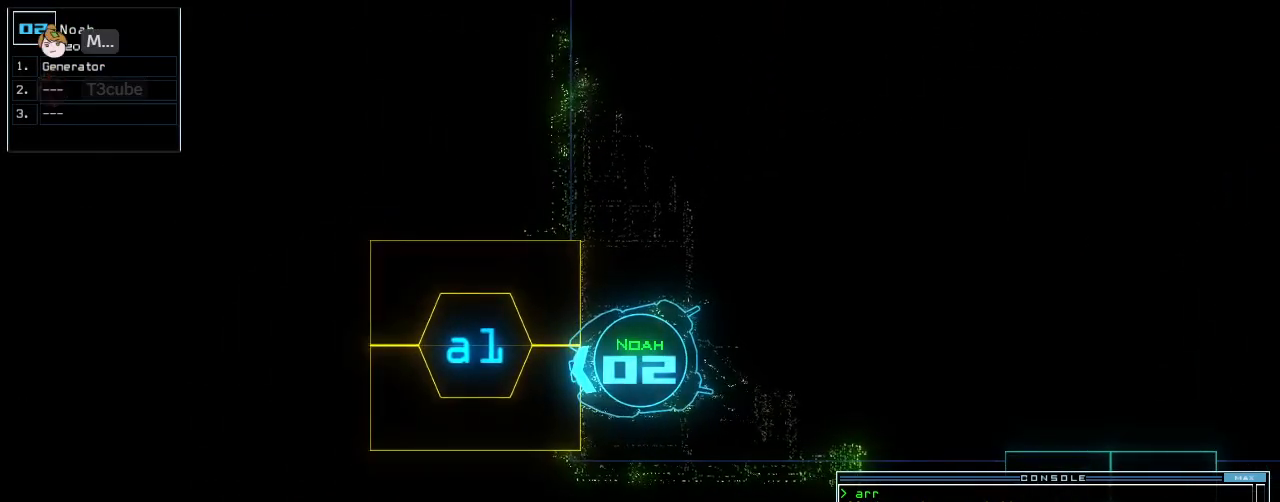
{"keys": [], "events": [[80, "right", "down"], [260, "right", "up"]]}
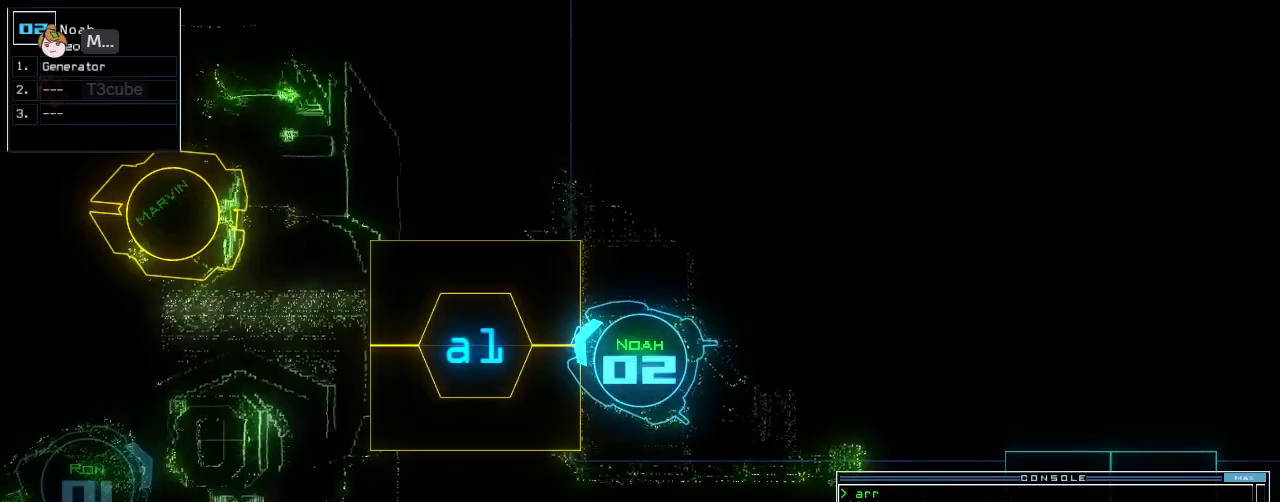
{"keys": [], "events": []}
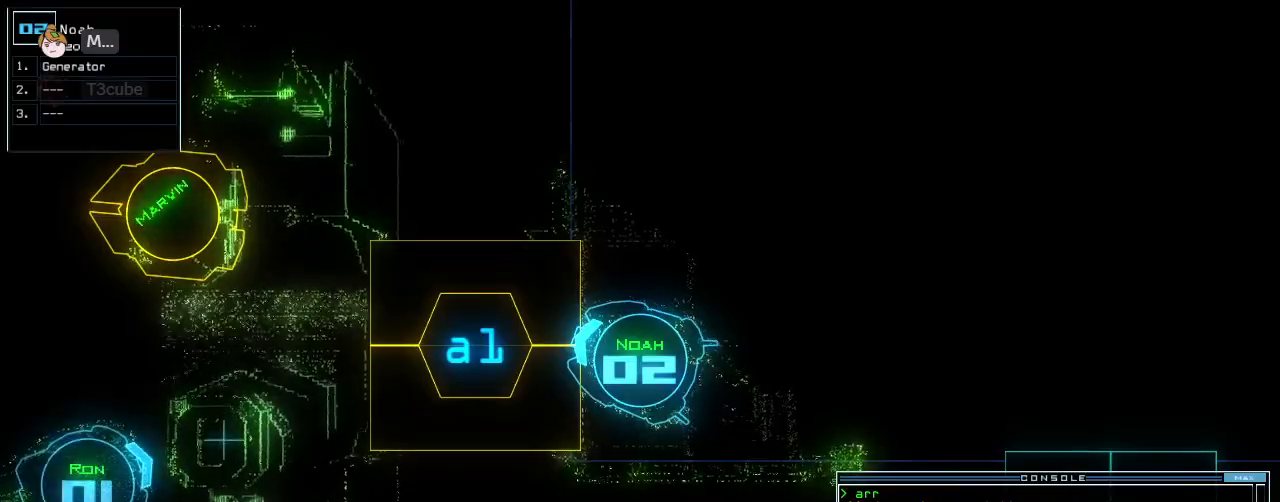
{"keys": [], "events": []}
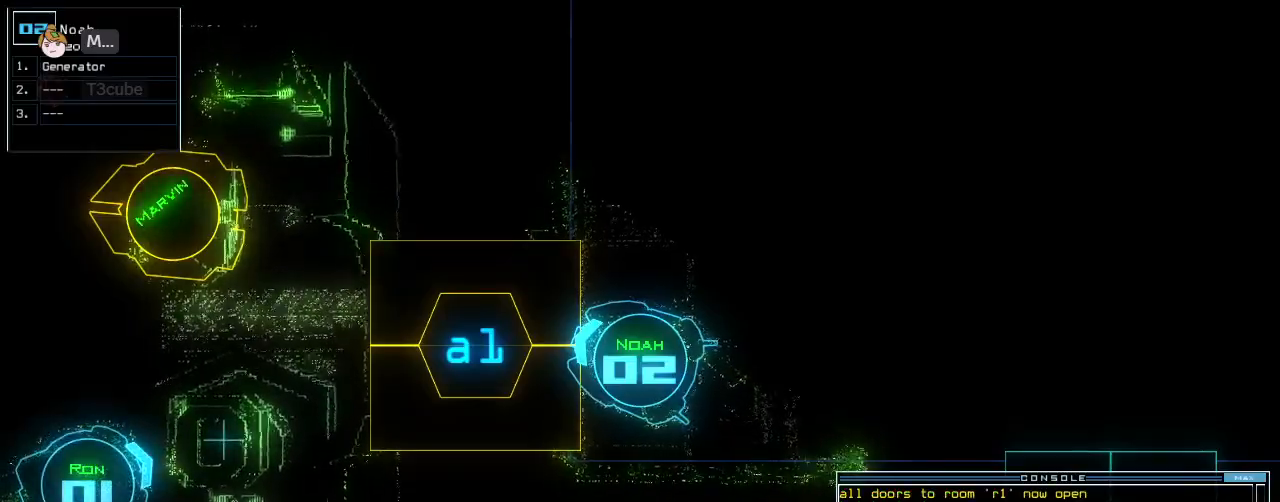
{"keys": ["left", "up"], "events": [[60, "return", "down"], [120, "return", "up"], [280, "right", "down"], [280, "up", "down"], [400, "right", "up"], [440, "left", "down"]]}